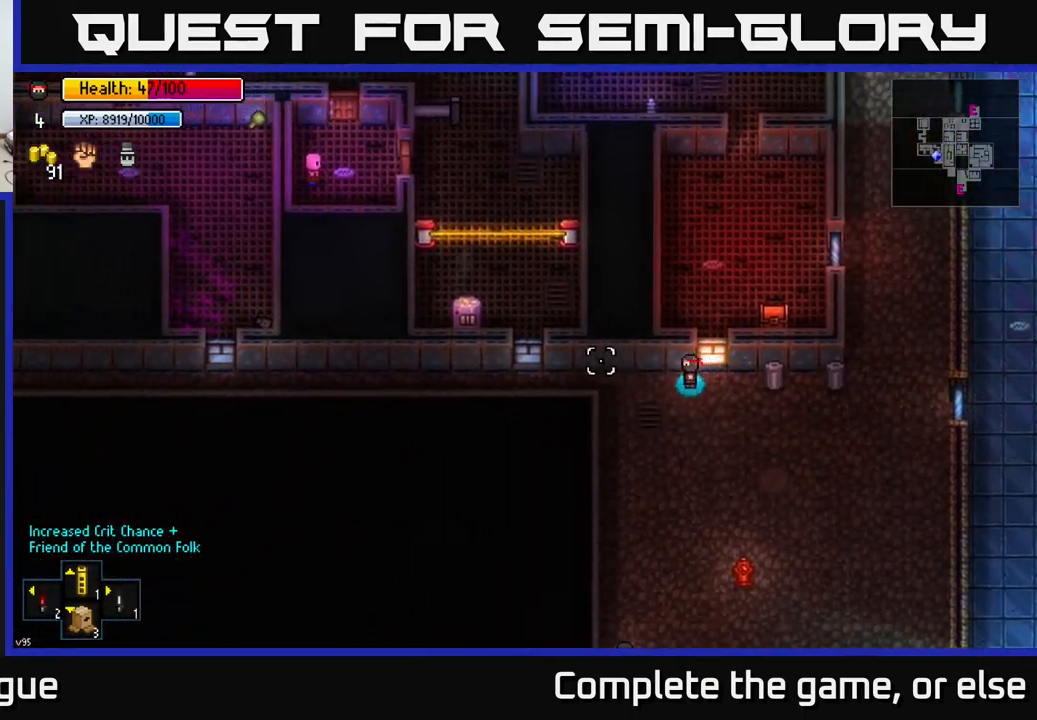
Gameplay with a controller (Xbox layout); each line is a JSON object with the inputs held at the frame after it. "events" lists button and stick changes between this image and that frame as [ms after this image, input, new state], when the widget could be followed in between.
{"buttons": [], "left_stick": "left", "right_stick": "left", "events": []}
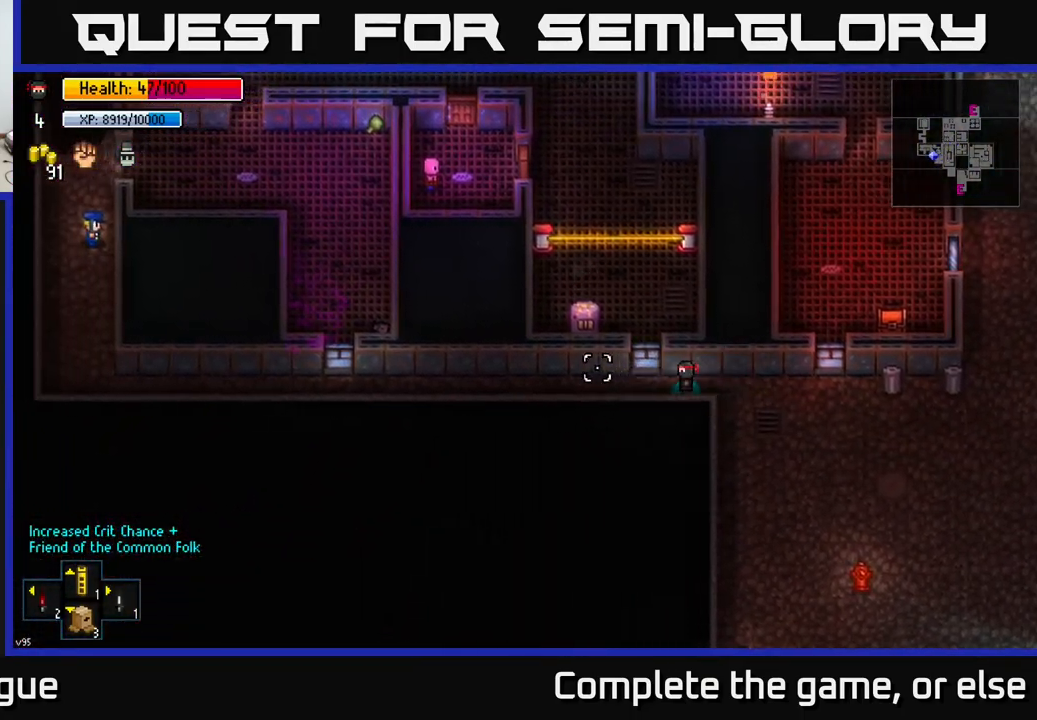
{"buttons": [], "left_stick": "left", "right_stick": "up-left", "events": [[467, "right_stick", "up-left"]]}
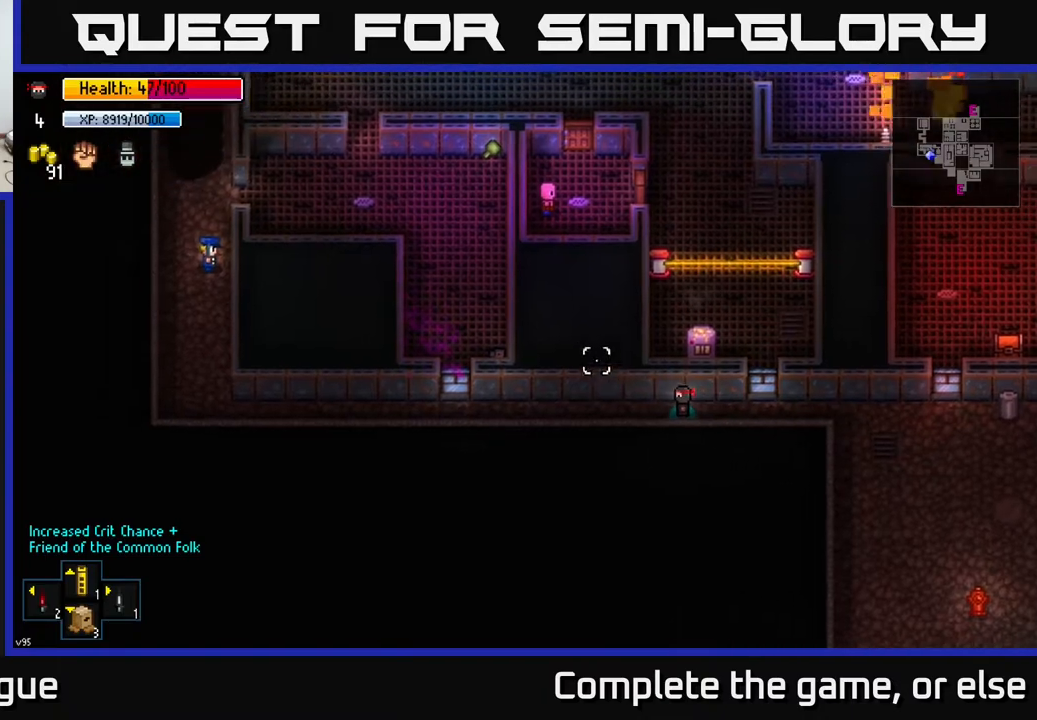
{"buttons": [], "left_stick": "left", "right_stick": "up", "events": [[167, "right_stick", "up"]]}
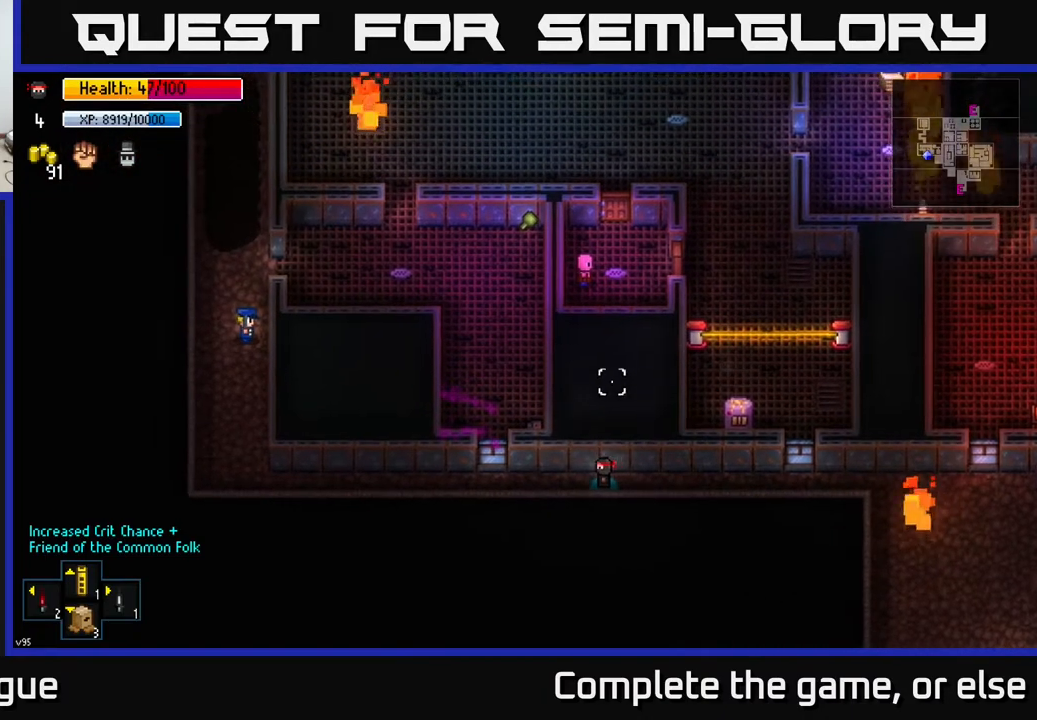
{"buttons": [], "left_stick": "left", "right_stick": "up", "events": []}
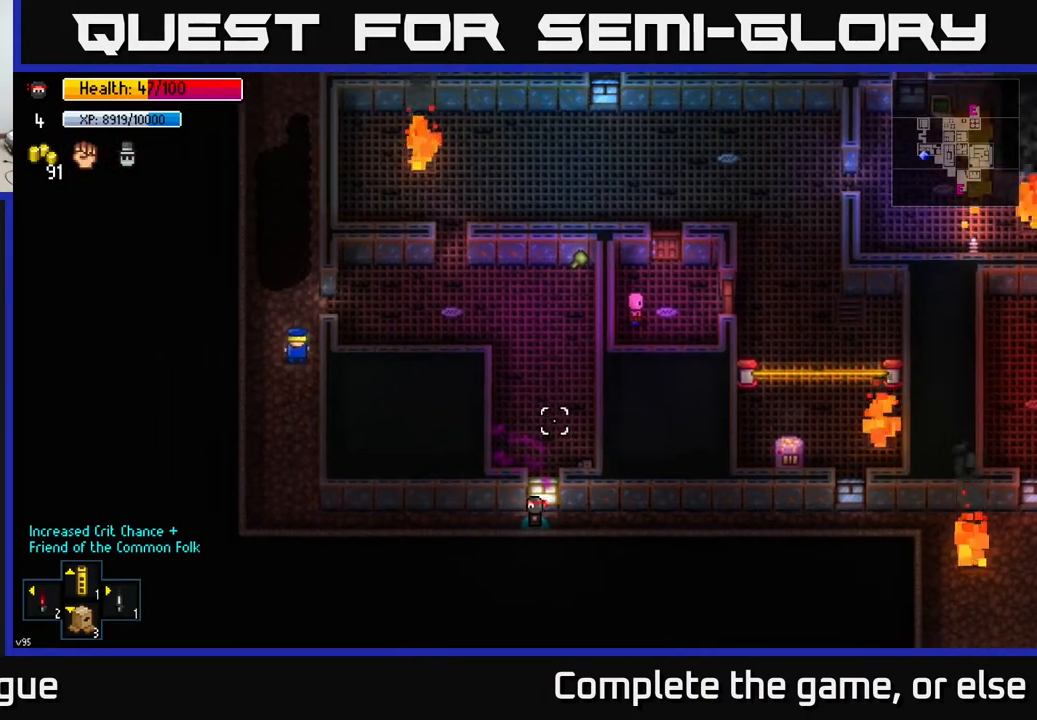
{"buttons": [], "left_stick": "left", "right_stick": "up", "events": []}
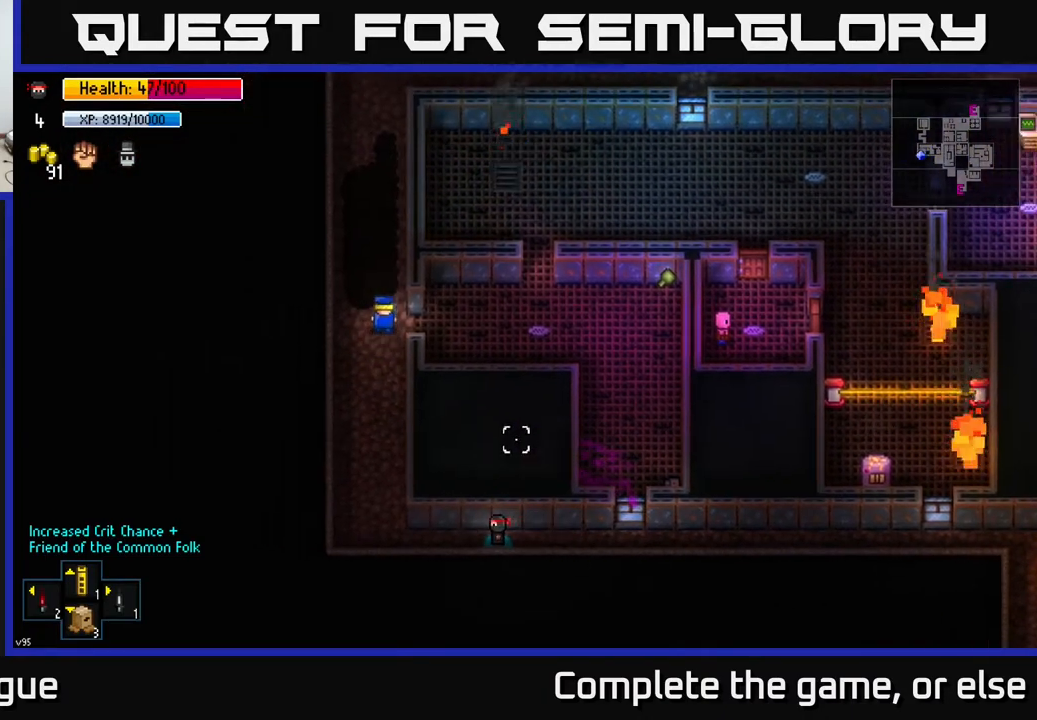
{"buttons": [], "left_stick": "up-left", "right_stick": "up", "events": [[417, "left_stick", "up-left"]]}
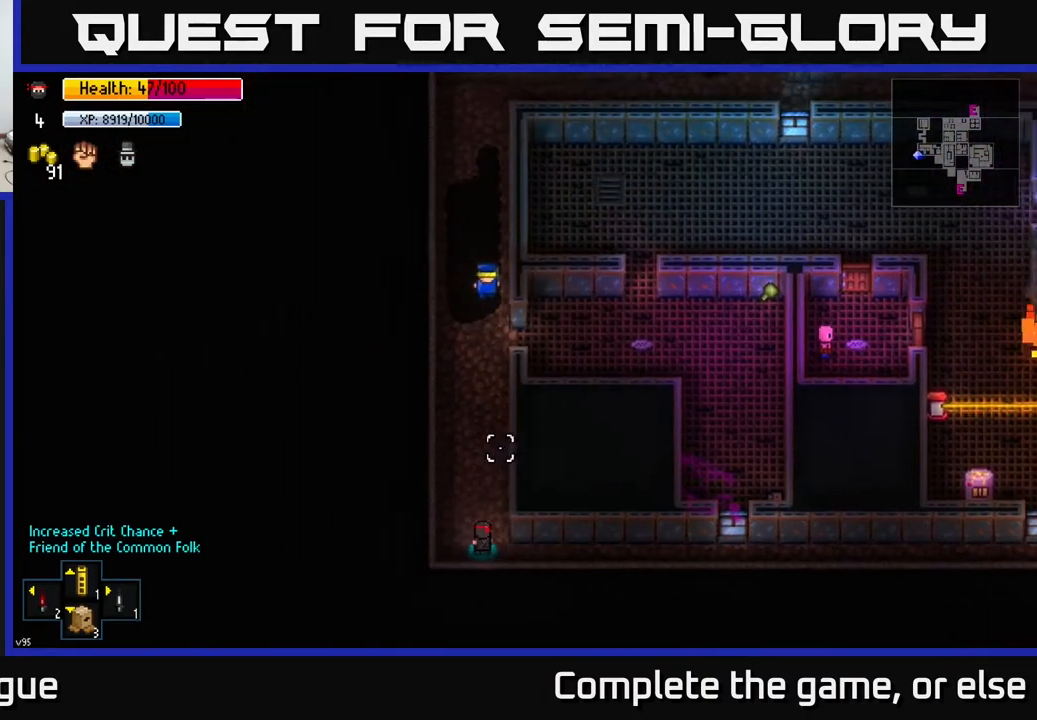
{"buttons": [], "left_stick": "up", "right_stick": "center", "events": [[67, "left_stick", "up"], [267, "right_stick", "center"]]}
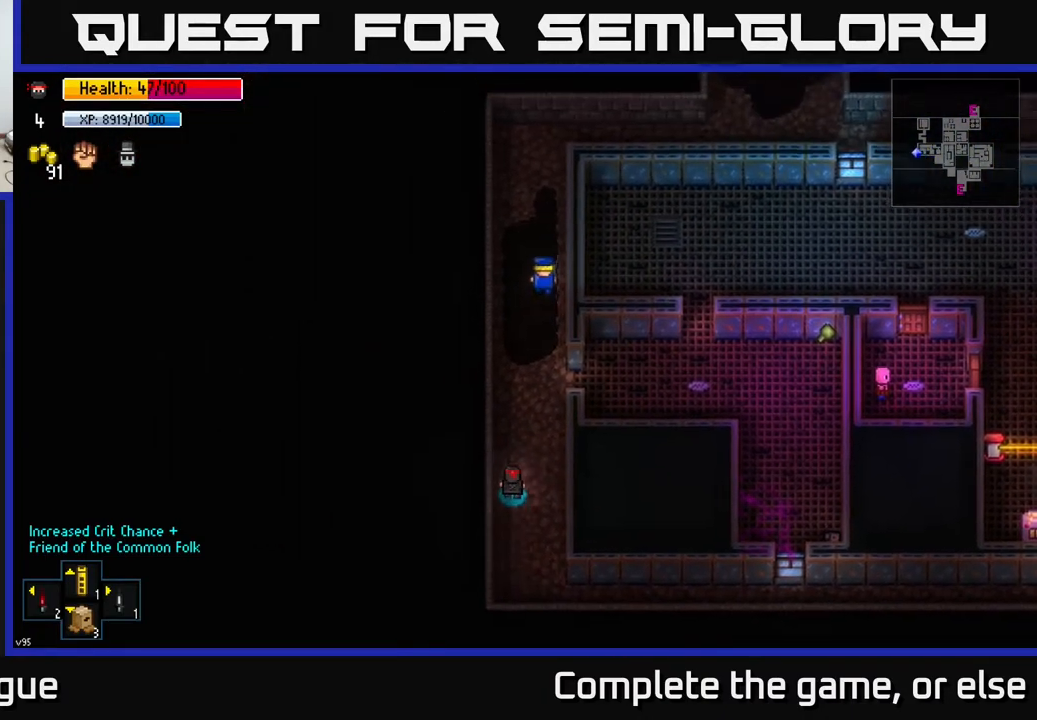
{"buttons": [], "left_stick": "up-right", "right_stick": "center", "events": [[183, "left_stick", "up-right"]]}
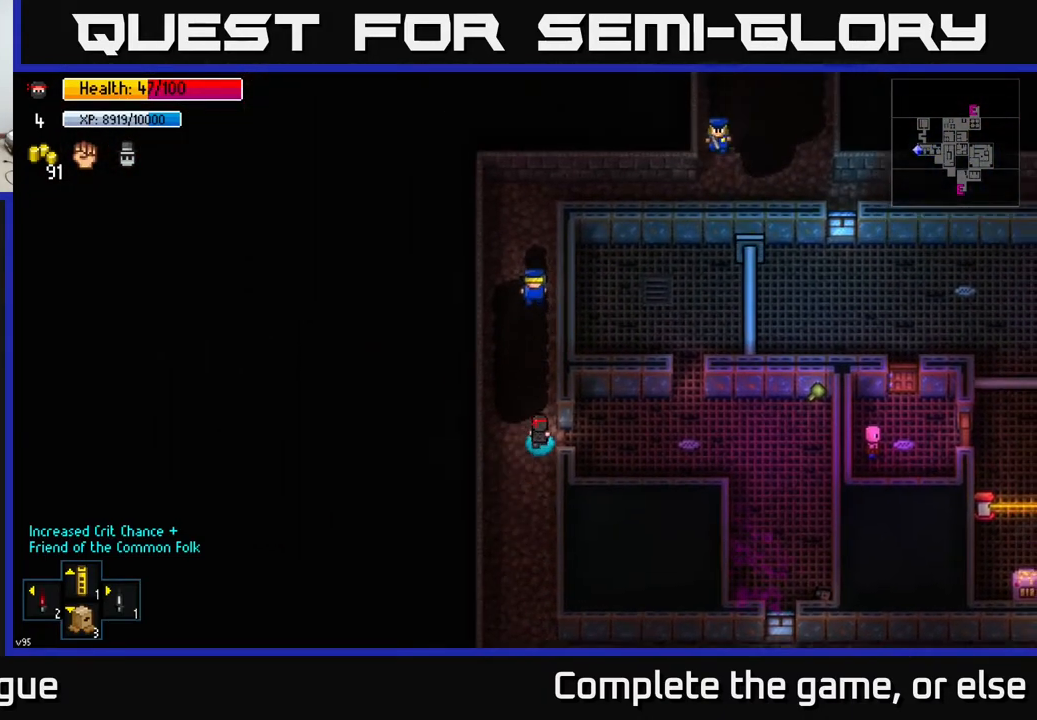
{"buttons": [], "left_stick": "right", "right_stick": "center", "events": [[17, "left_stick", "right"], [217, "A", "down"], [350, "A", "up"]]}
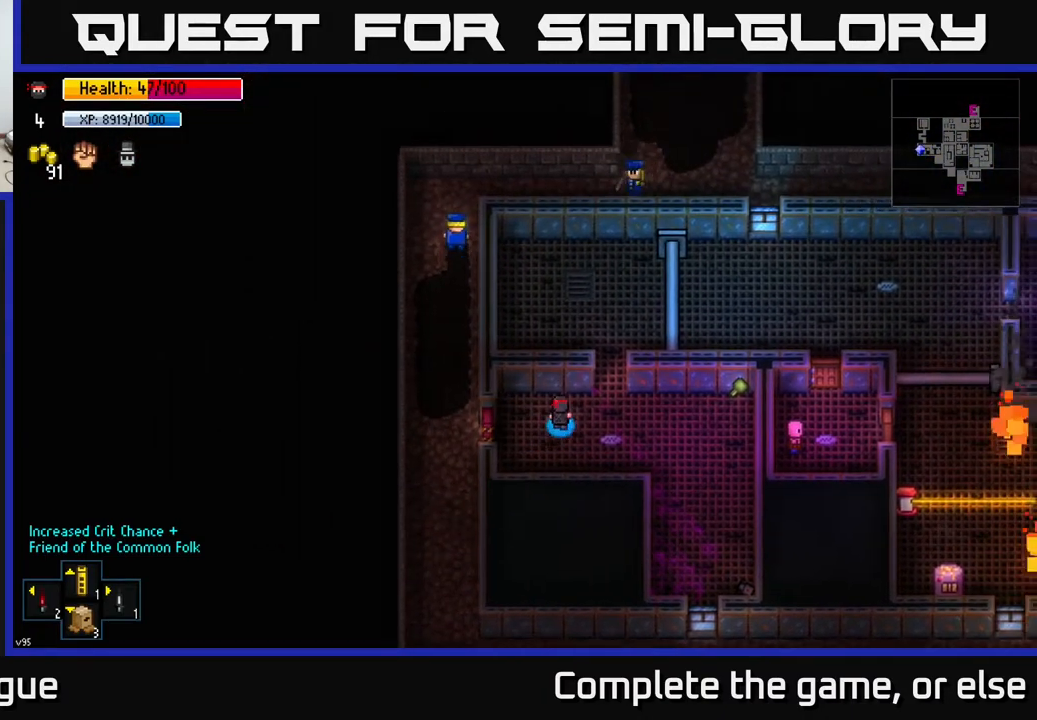
{"buttons": [], "left_stick": "down-left", "right_stick": "center", "events": [[100, "left_stick", "up"], [233, "left_stick", "left"], [333, "left_stick", "down-left"]]}
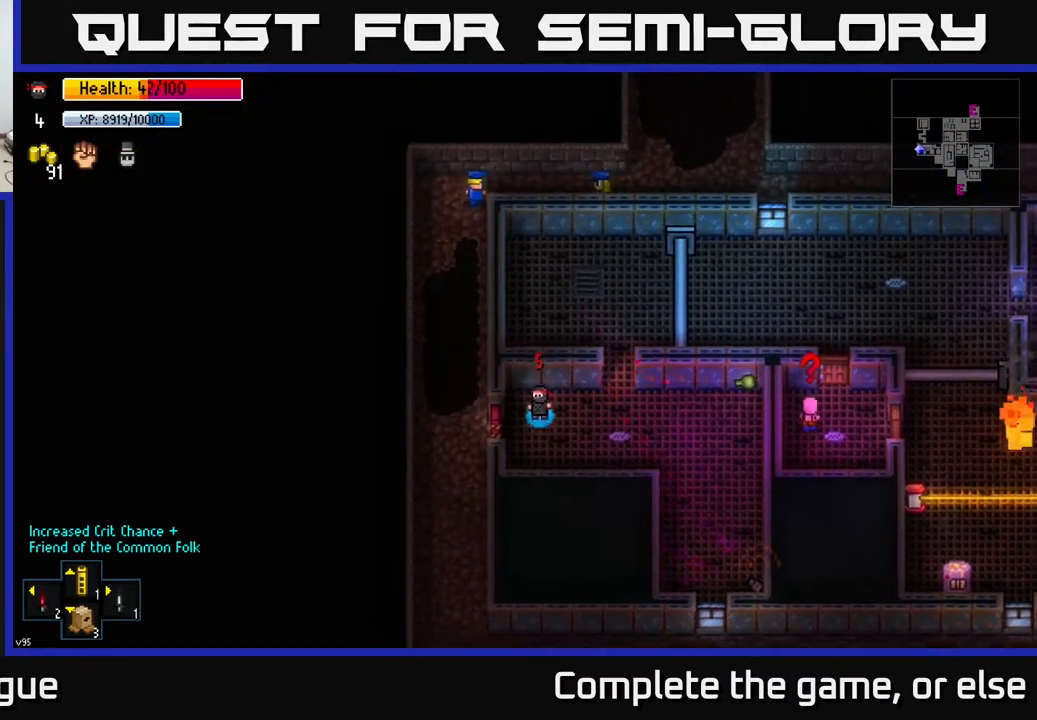
{"buttons": [], "left_stick": "down-right", "right_stick": "center", "events": [[67, "left_stick", "down"], [200, "left_stick", "left"], [317, "A", "down"], [333, "left_stick", "down-right"], [417, "A", "up"]]}
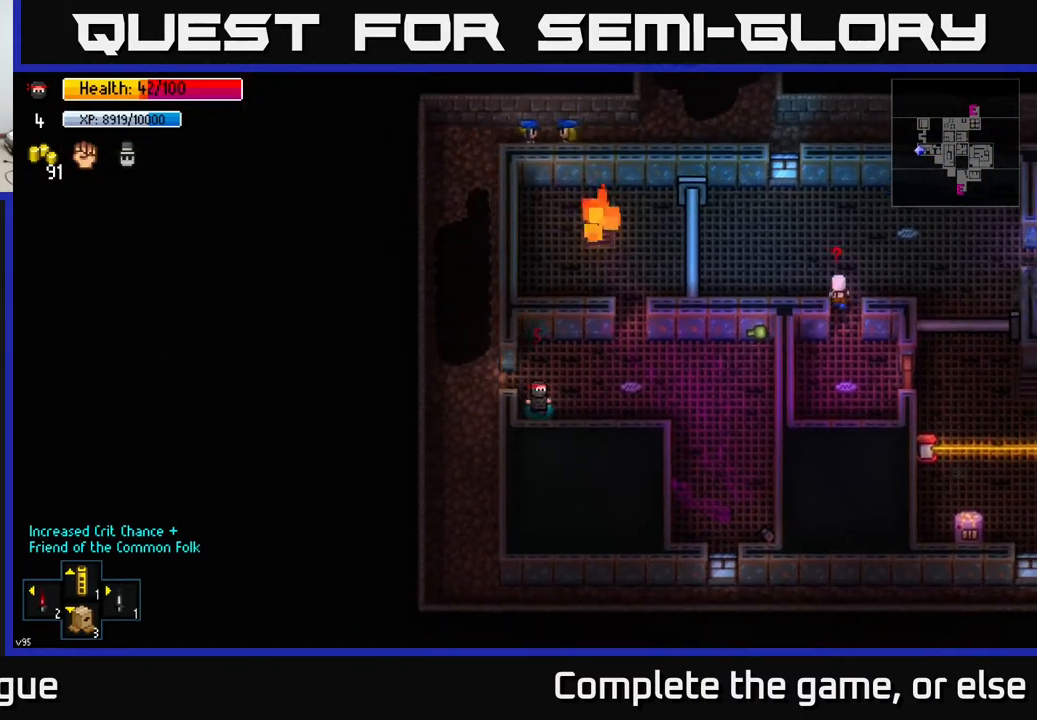
{"buttons": [], "left_stick": "left", "right_stick": "center", "events": [[133, "left_stick", "up-left"], [433, "left_stick", "left"]]}
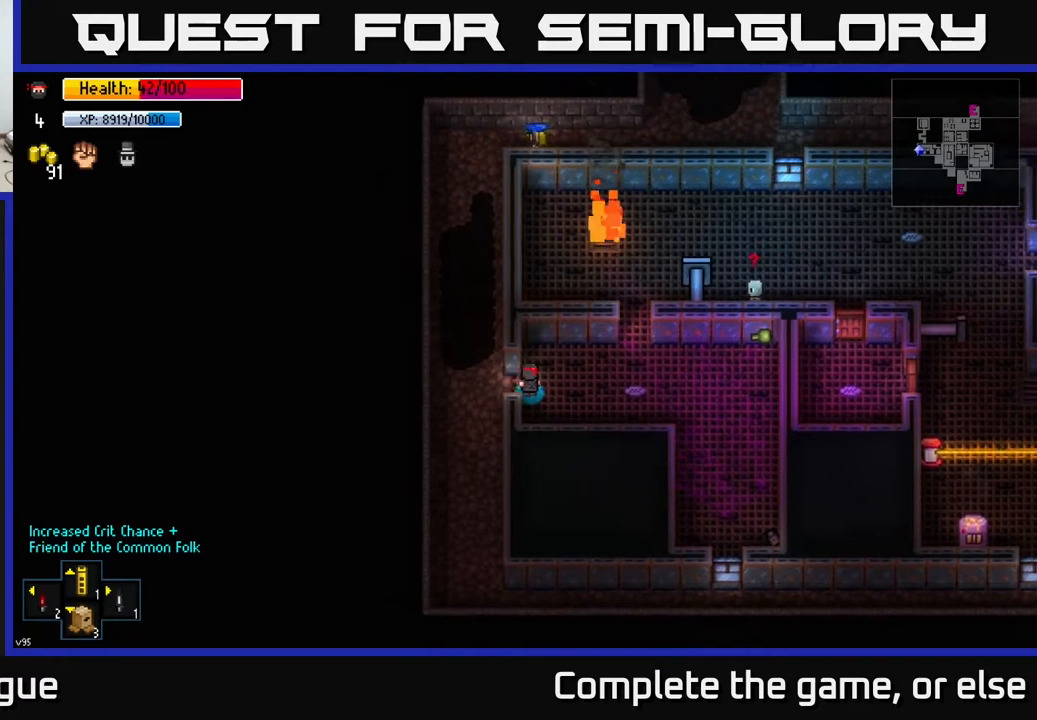
{"buttons": [], "left_stick": "right", "right_stick": "center", "events": [[383, "left_stick", "down"], [483, "left_stick", "right"]]}
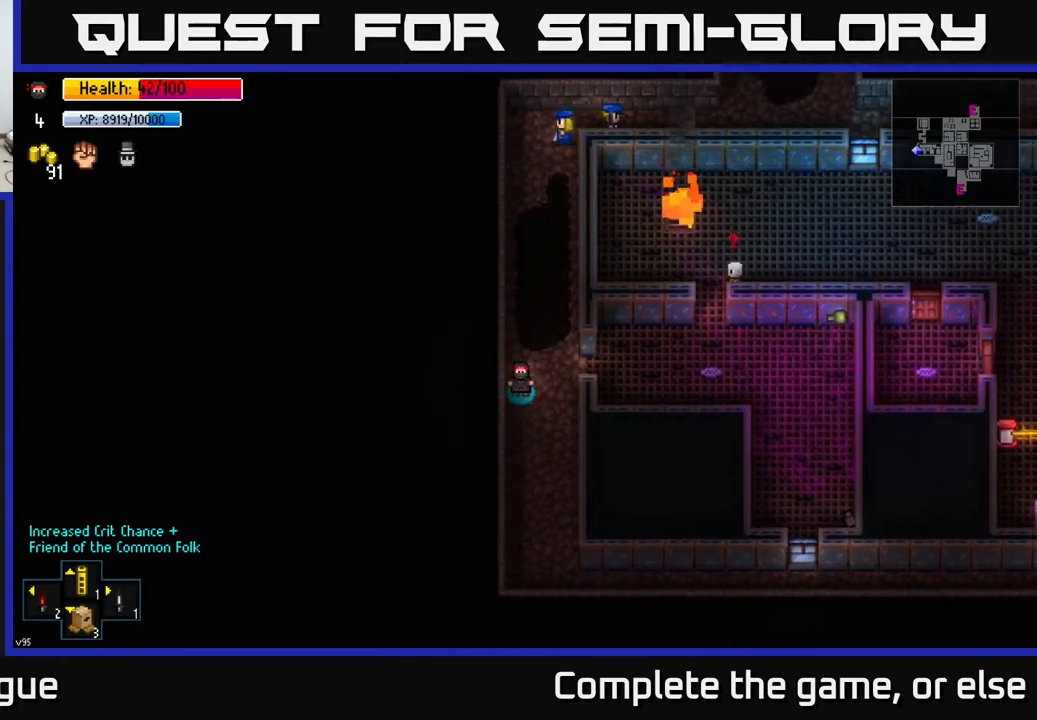
{"buttons": [], "left_stick": "down", "right_stick": "up", "events": [[150, "left_stick", "center"], [283, "left_stick", "down"], [450, "right_stick", "up"]]}
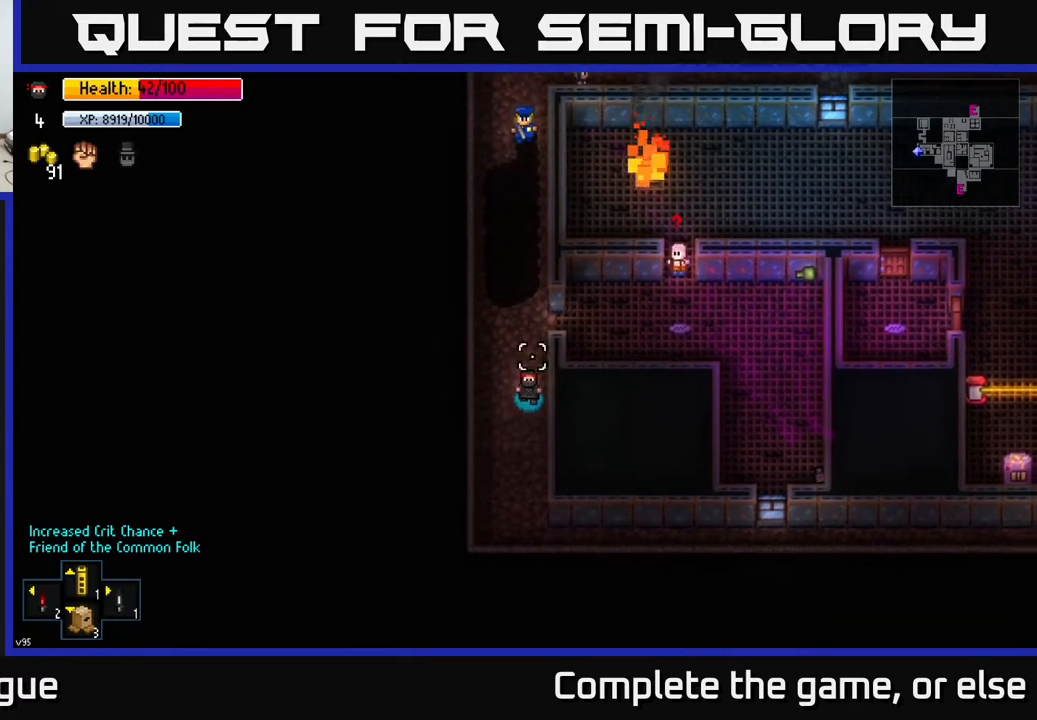
{"buttons": [], "left_stick": "up", "right_stick": "up", "events": [[300, "left_stick", "center"], [367, "left_stick", "up"]]}
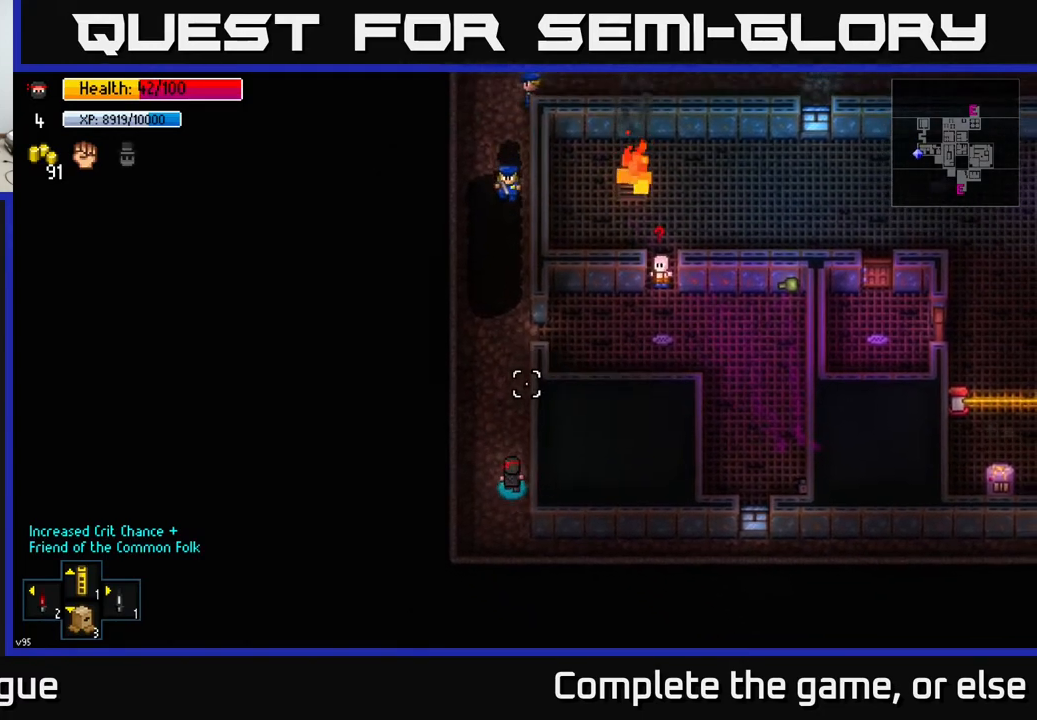
{"buttons": [], "left_stick": "center", "right_stick": "up", "events": [[233, "left_stick", "center"]]}
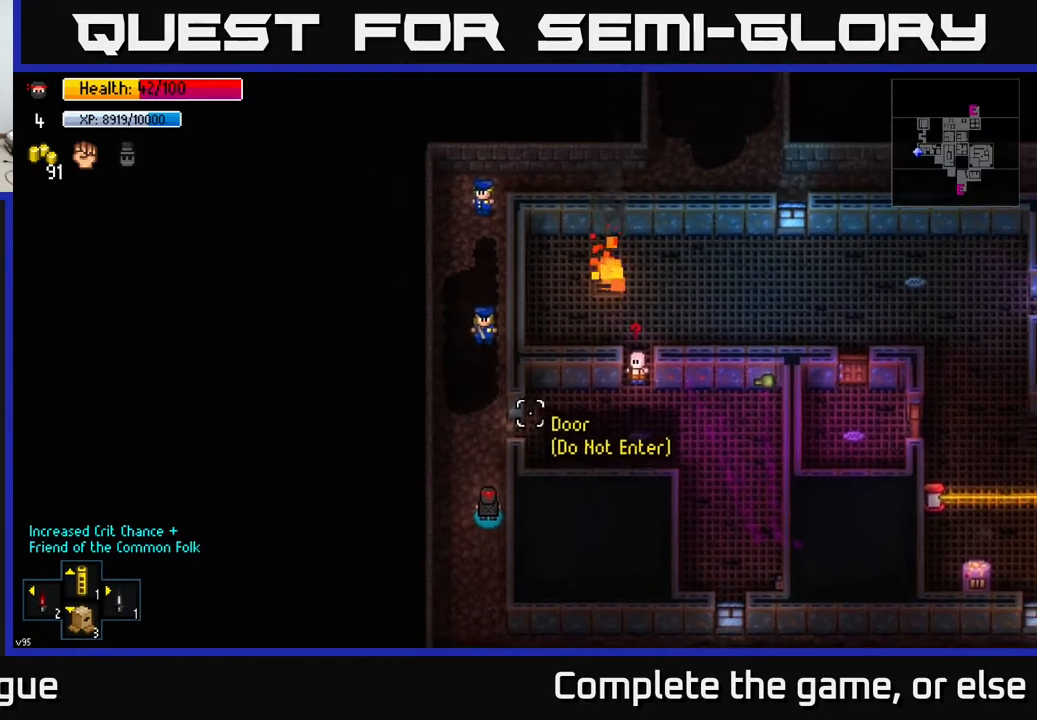
{"buttons": [], "left_stick": "center", "right_stick": "up-right", "events": [[467, "right_stick", "up-right"]]}
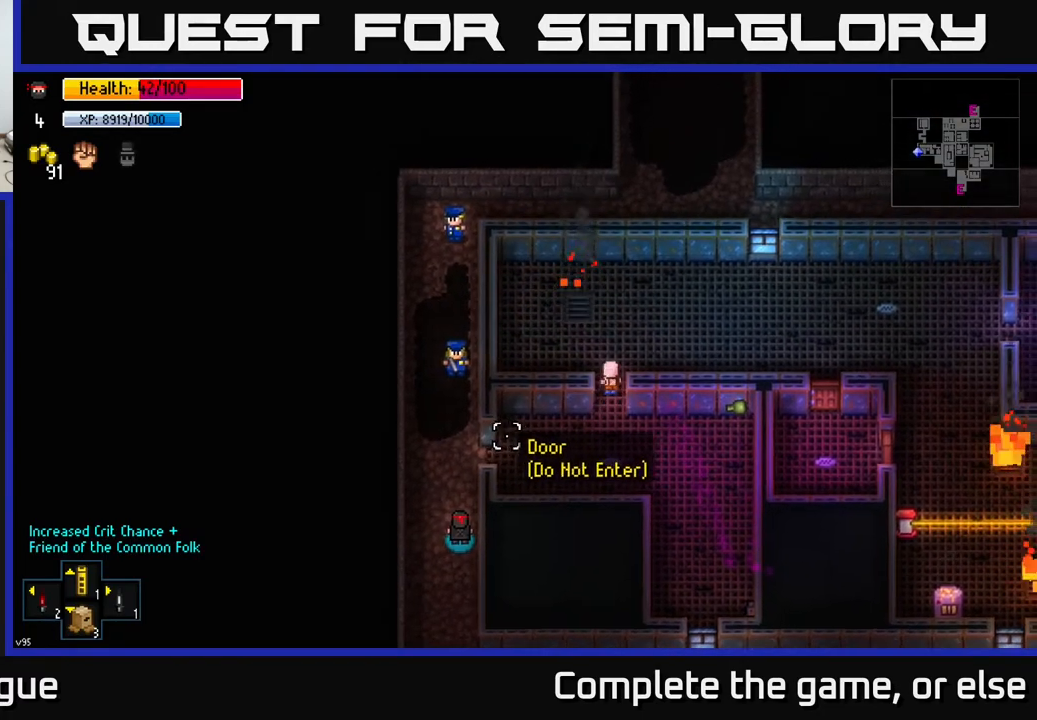
{"buttons": [], "left_stick": "up", "right_stick": "center", "events": [[200, "right_stick", "center"], [317, "left_stick", "up"]]}
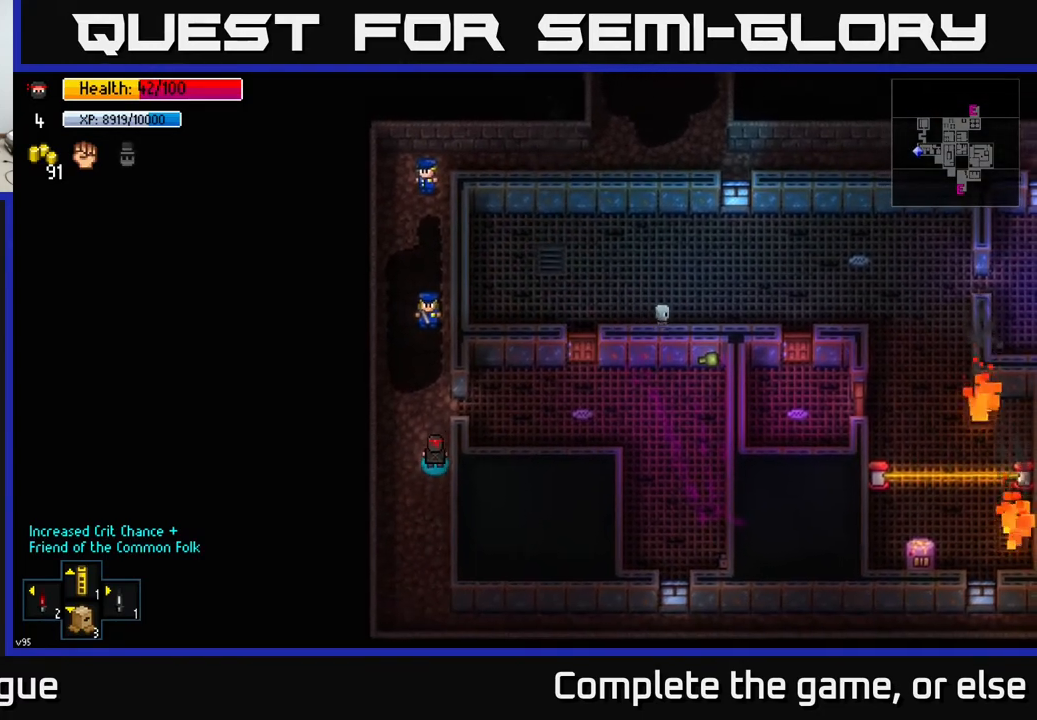
{"buttons": [], "left_stick": "center", "right_stick": "center", "events": [[50, "left_stick", "center"]]}
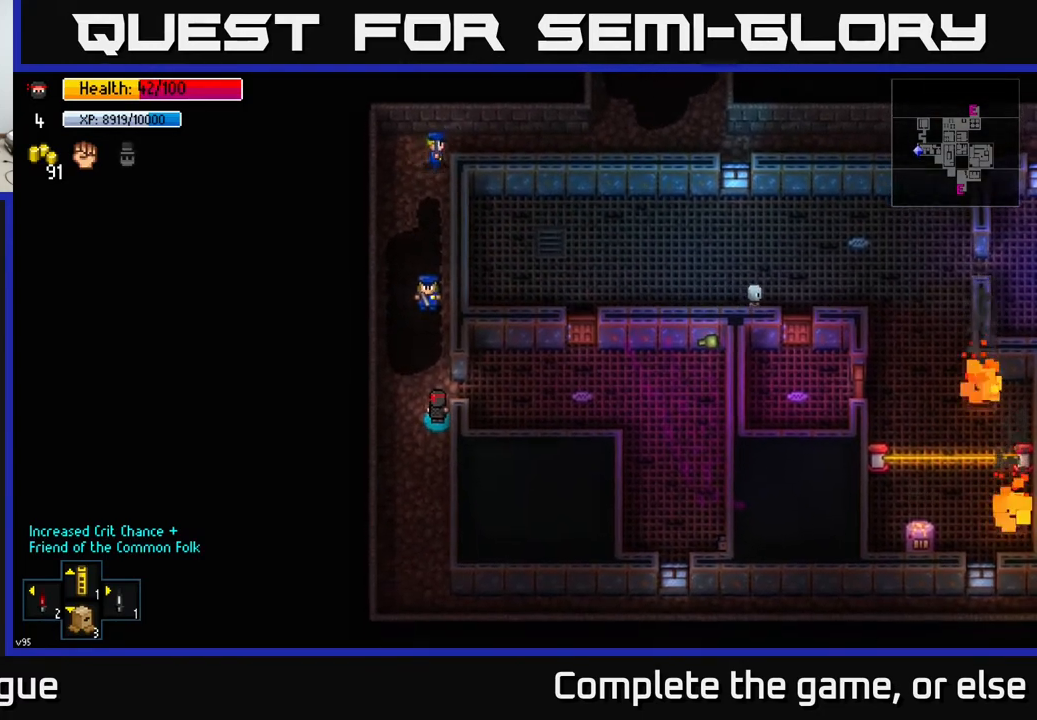
{"buttons": [], "left_stick": "center", "right_stick": "center", "events": [[300, "left_stick", "up"], [483, "left_stick", "center"]]}
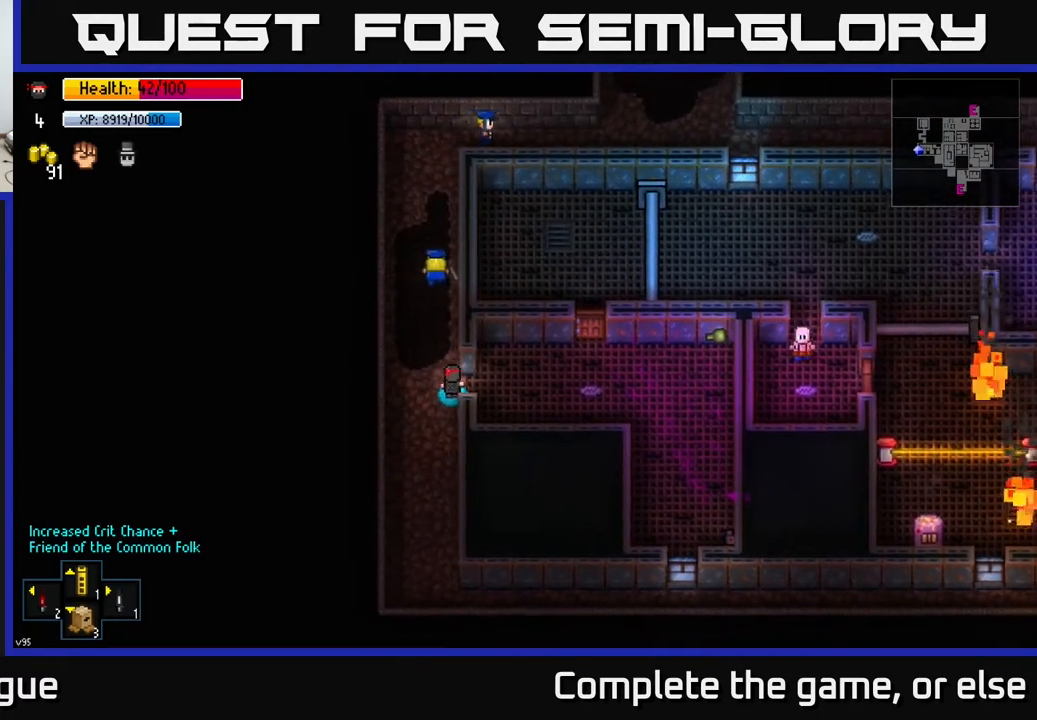
{"buttons": [], "left_stick": "center", "right_stick": "center", "events": [[50, "left_stick", "down"], [267, "left_stick", "center"]]}
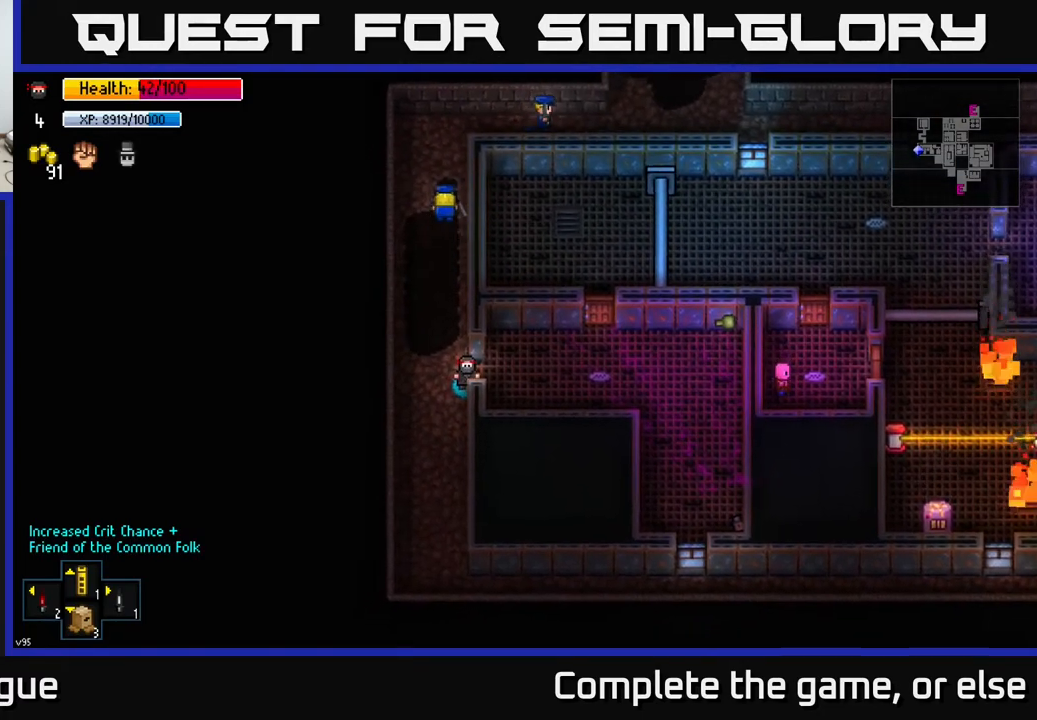
{"buttons": [], "left_stick": "down", "right_stick": "center", "events": [[200, "left_stick", "right"], [433, "left_stick", "down"]]}
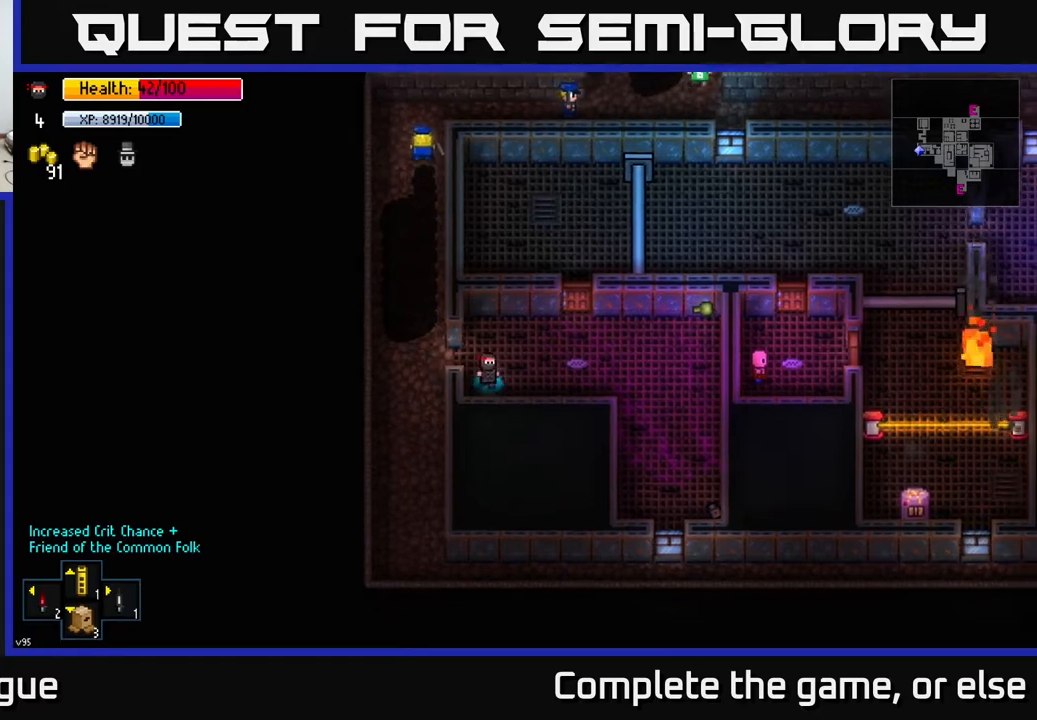
{"buttons": [], "left_stick": "center", "right_stick": "center", "events": [[50, "left_stick", "down-left"], [150, "left_stick", "center"], [300, "left_stick", "up"], [467, "left_stick", "center"]]}
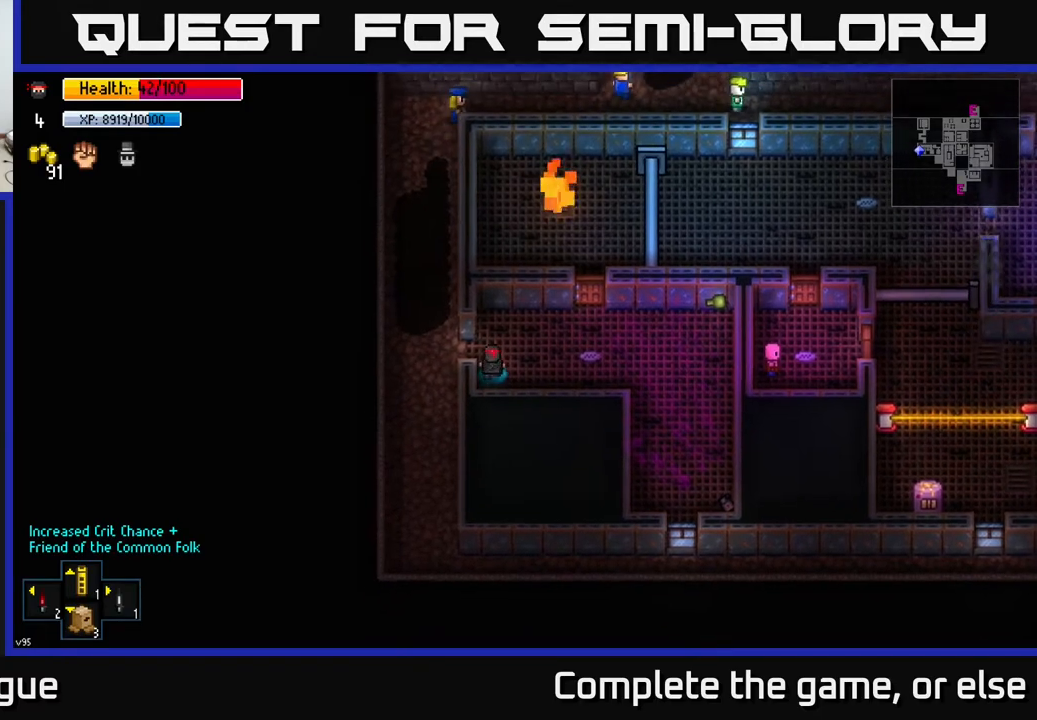
{"buttons": [], "left_stick": "center", "right_stick": "center", "events": [[33, "A", "down"], [50, "left_stick", "down"], [83, "A", "up"], [250, "left_stick", "center"]]}
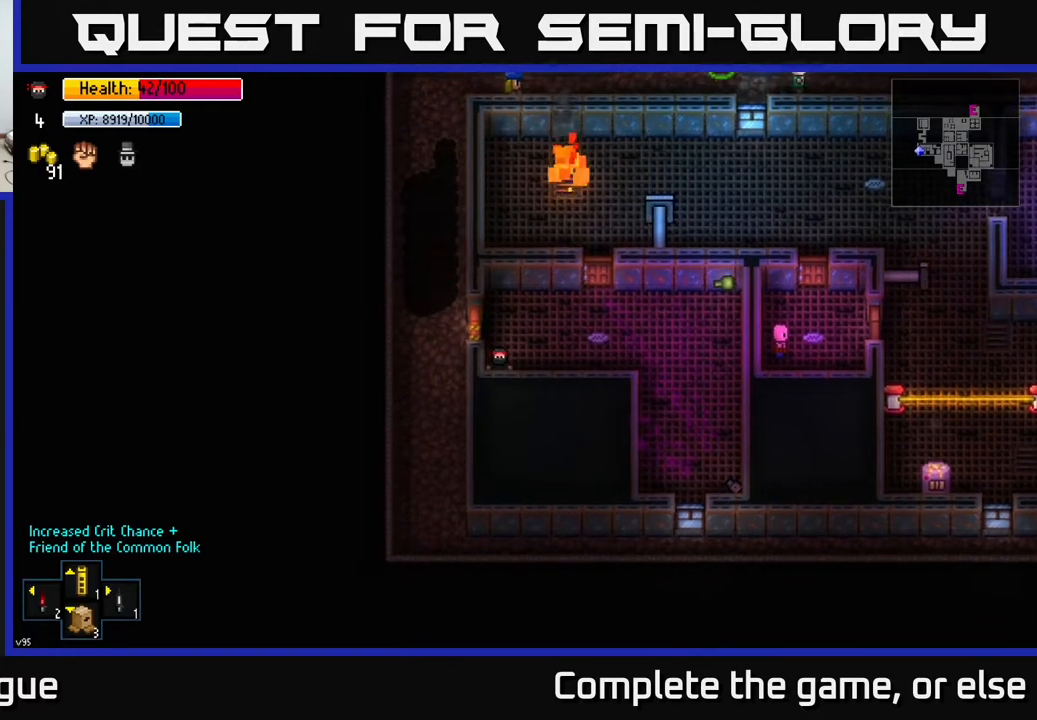
{"buttons": [], "left_stick": "center", "right_stick": "center", "events": []}
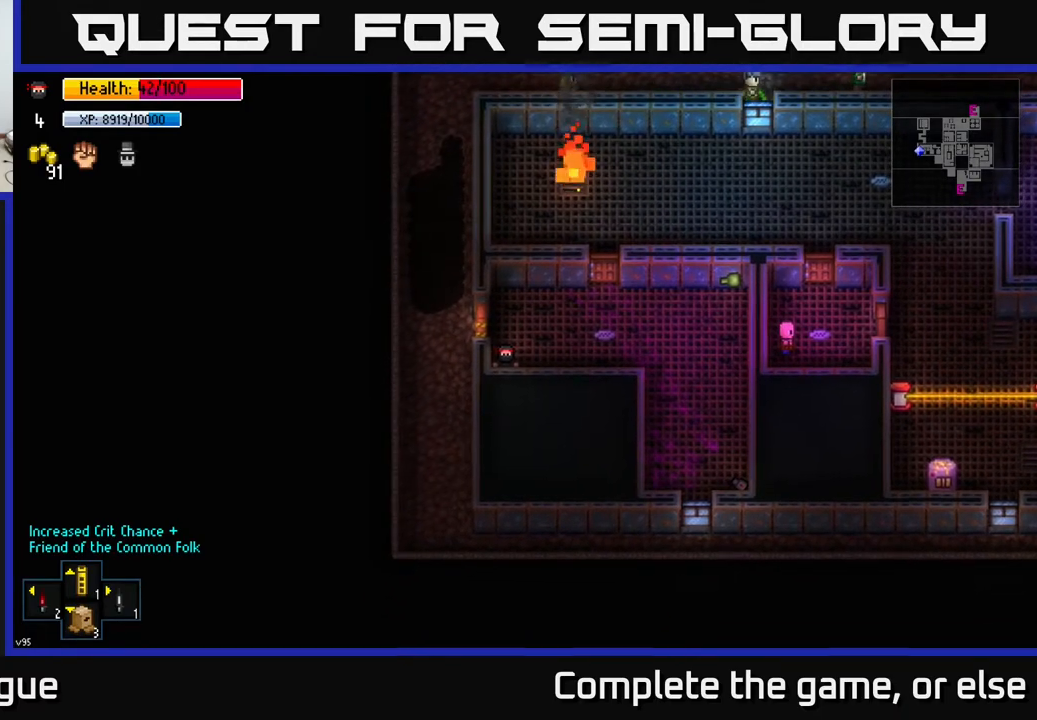
{"buttons": [], "left_stick": "center", "right_stick": "center", "events": [[267, "left_stick", "up-right"], [417, "left_stick", "center"]]}
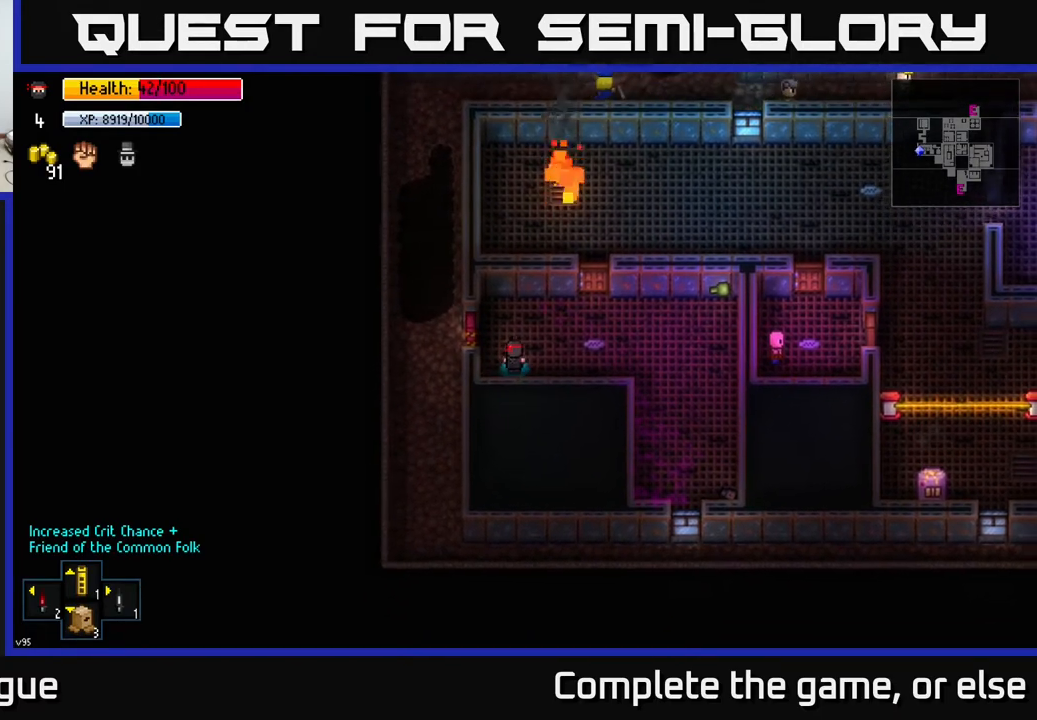
{"buttons": [], "left_stick": "up-right", "right_stick": "center", "events": [[133, "left_stick", "up-right"]]}
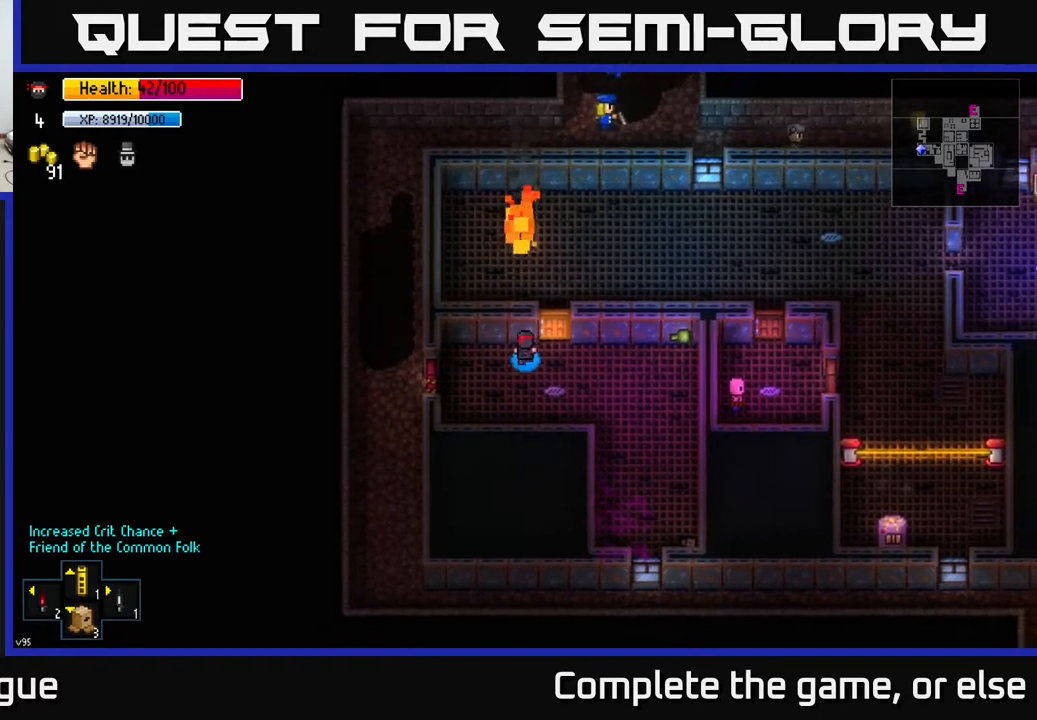
{"buttons": ["A"], "left_stick": "right", "right_stick": "center", "events": [[133, "A", "down"], [150, "left_stick", "up"], [217, "A", "up"], [483, "A", "down"], [483, "left_stick", "right"]]}
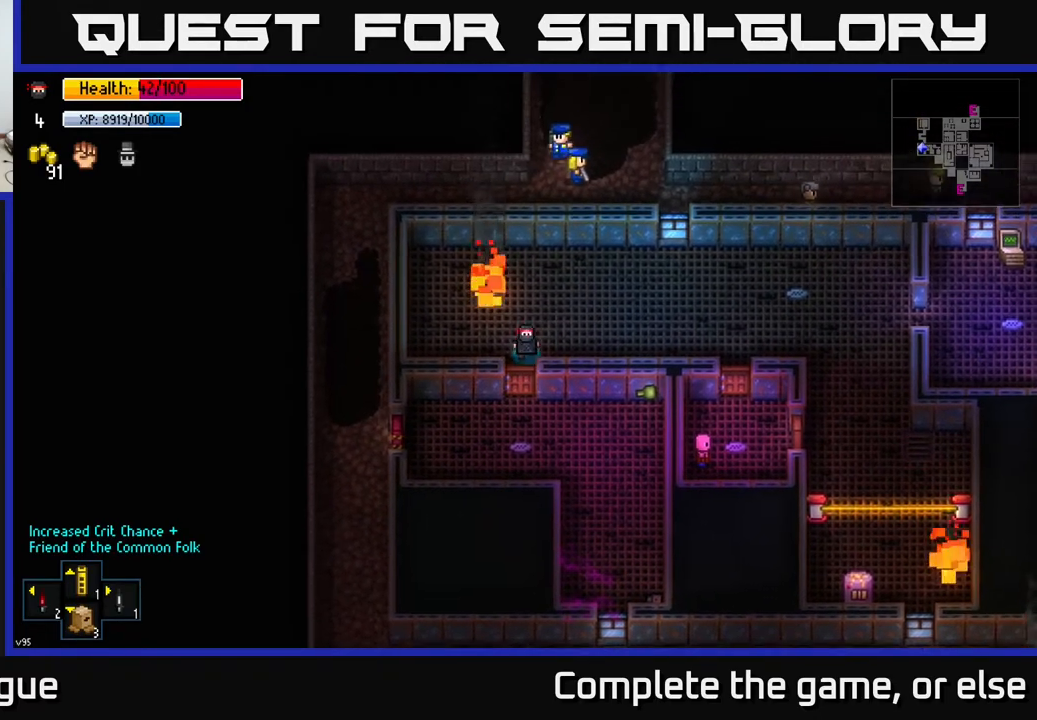
{"buttons": [], "left_stick": "center", "right_stick": "right", "events": [[50, "A", "up"], [150, "left_stick", "center"], [333, "right_stick", "right"]]}